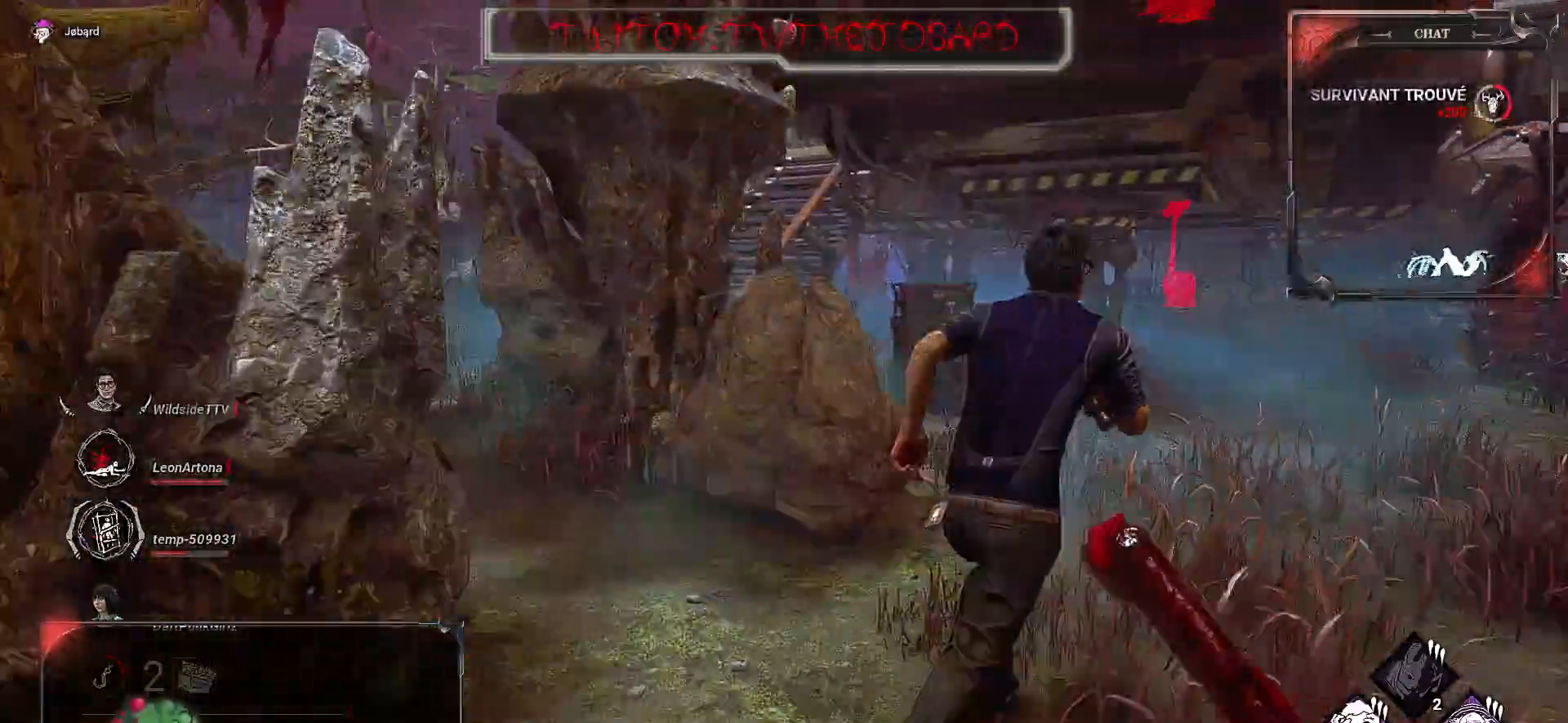
Gameplay with keyboard and mouse; each line is a JSON object with the keys and mouse buttons held at the frame after it. "events" lists presses ("down") and releases ("up") of "a", "ctrl", "d", "e", "f", "q", "r", "s", "shift", "space", "tab", "z", "mouse_left", "mouse_wheel", "mouse_right", "mouse_mb4" and "mouse_mb5" between this image and that frame as [ms after this image, input, new state], when the widget could be followed in between. "mouse_left", "mouse_wheel", "mouse_right", "mouse_mb4", "mouse_mb5" = the "left", "wheel", "right", "mb4", "mb5" buttons of the "mouse" list. No other keys are recorded. "wheel" means that the mouse wheel is clicked or scrolled. Mouse movement is not recorded.
{"keys": ["z"], "mouse": ["left"], "events": []}
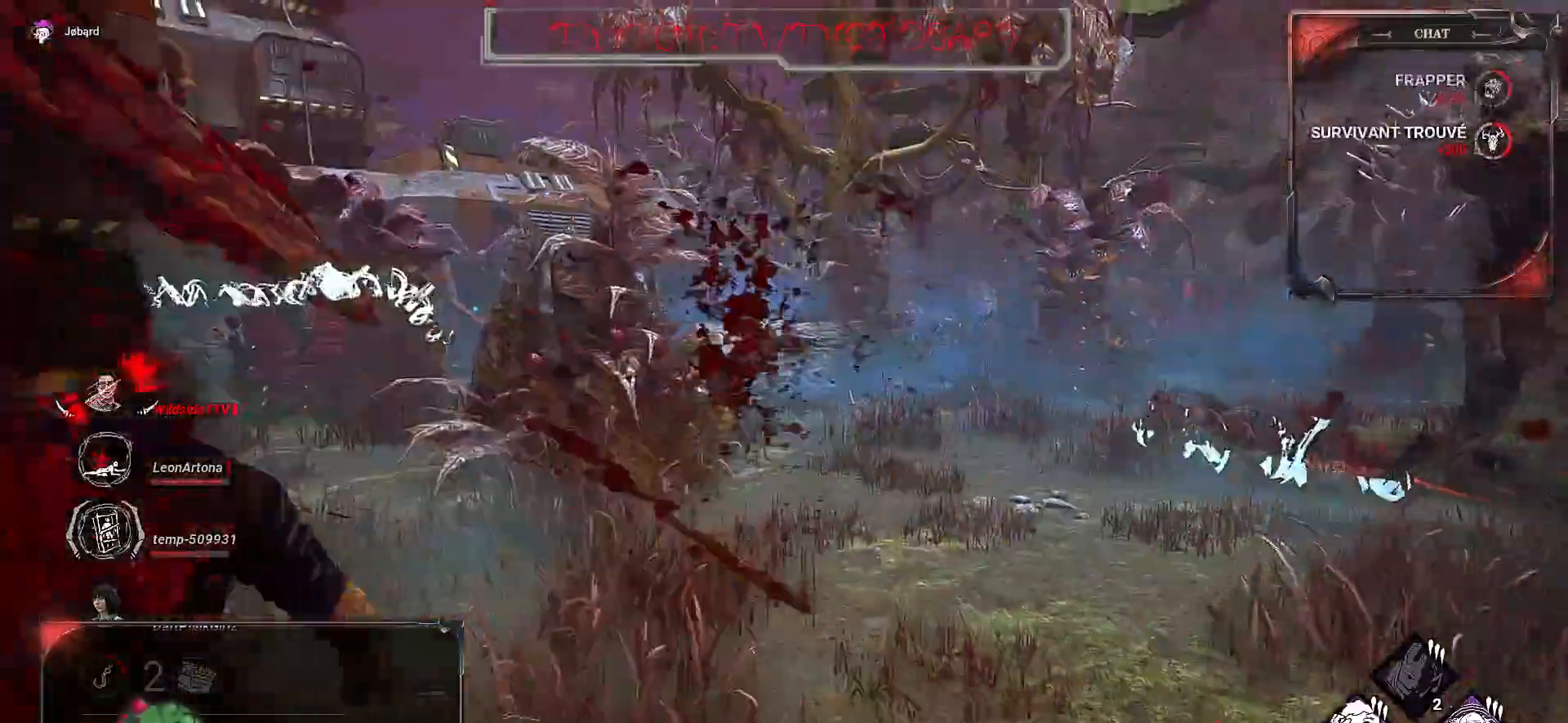
{"keys": ["d"], "mouse": [], "events": [[183, "mouse_left", "up"], [217, "d", "down"], [283, "z", "up"]]}
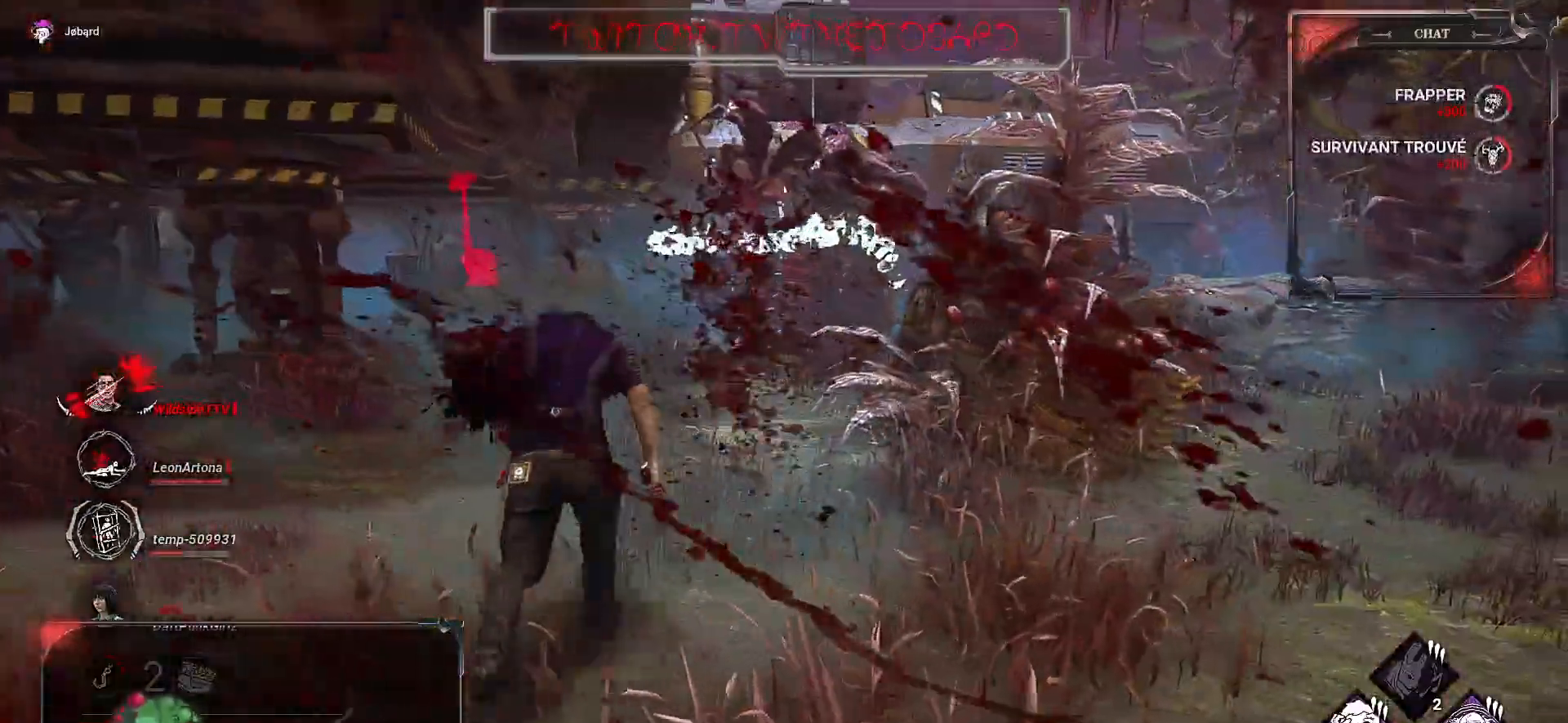
{"keys": ["d"], "mouse": [], "events": []}
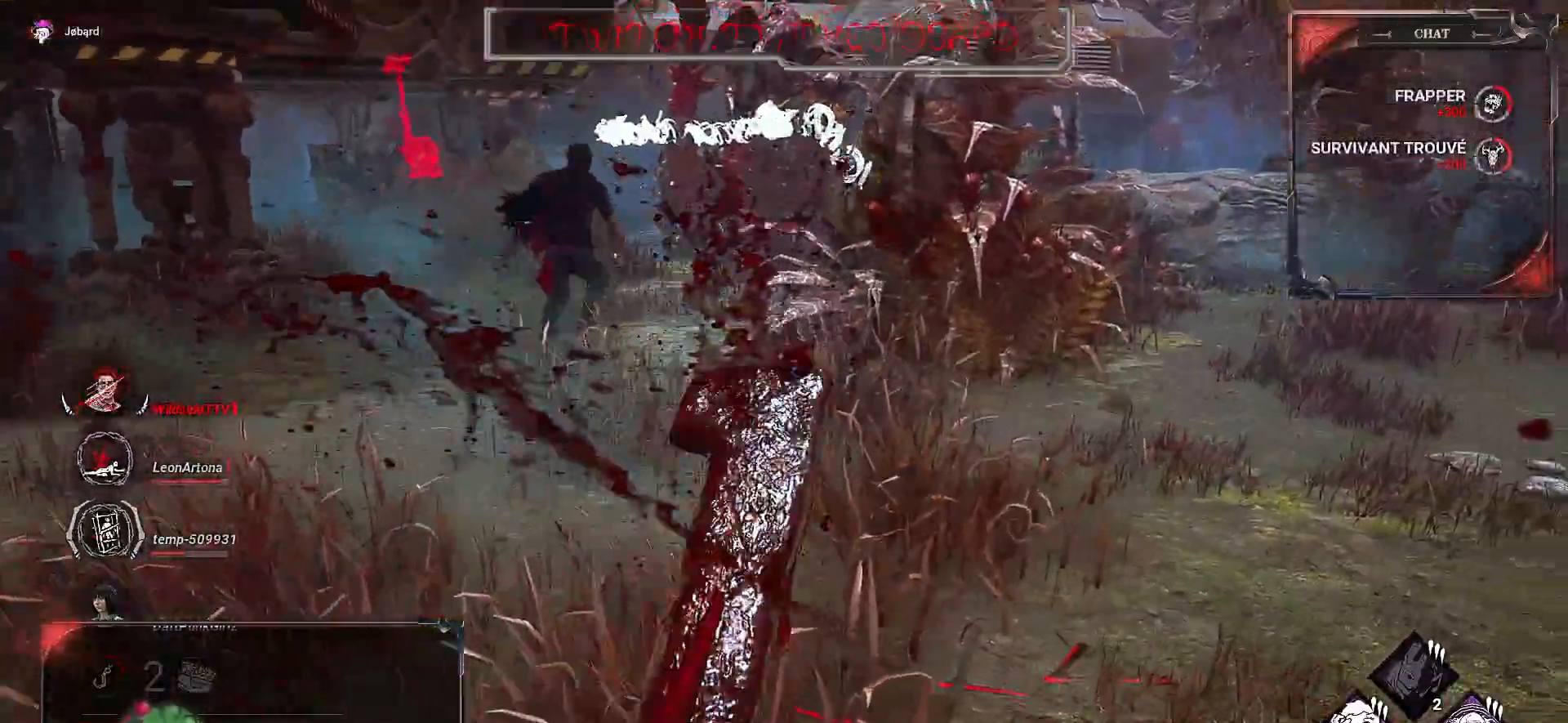
{"keys": ["z"], "mouse": [], "events": [[200, "z", "down"], [417, "d", "up"]]}
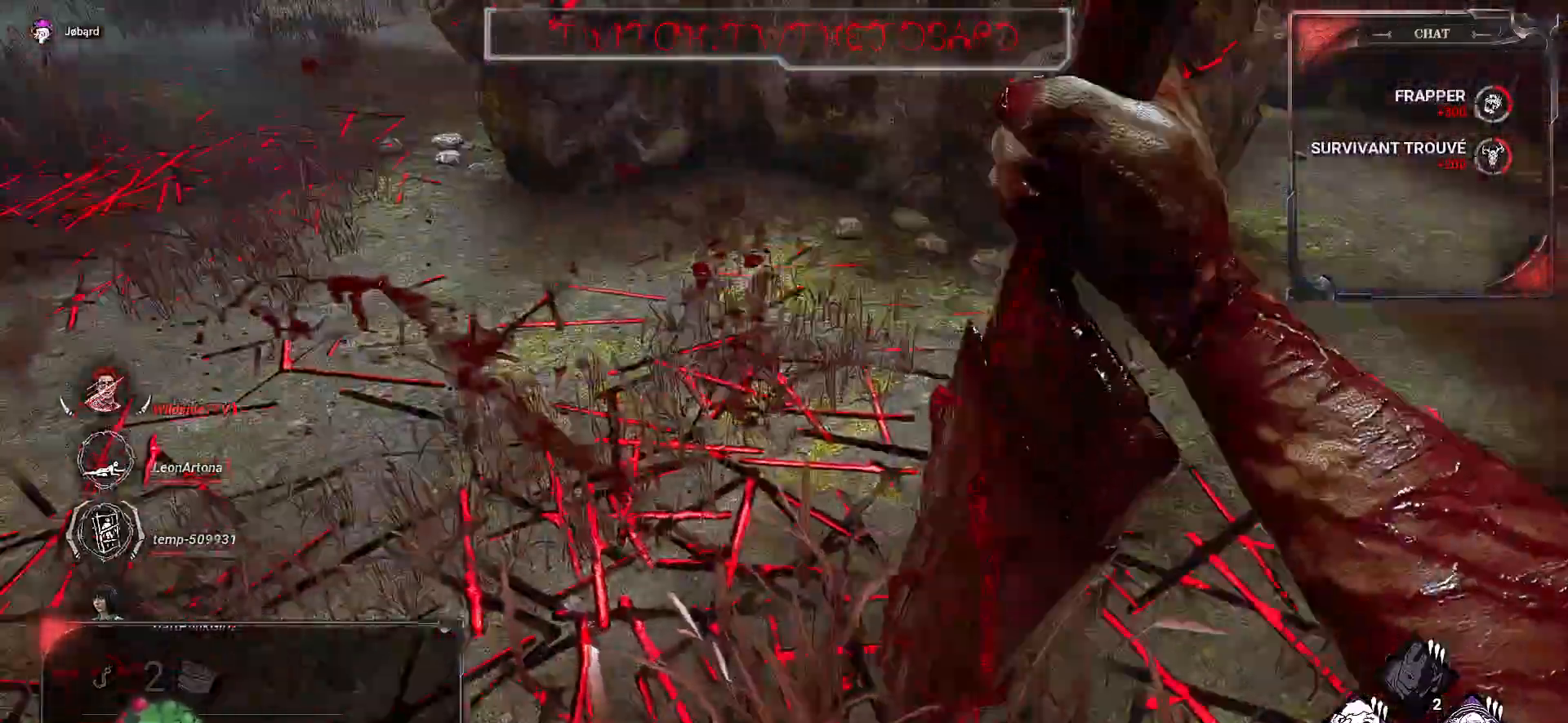
{"keys": ["z"], "mouse": [], "events": []}
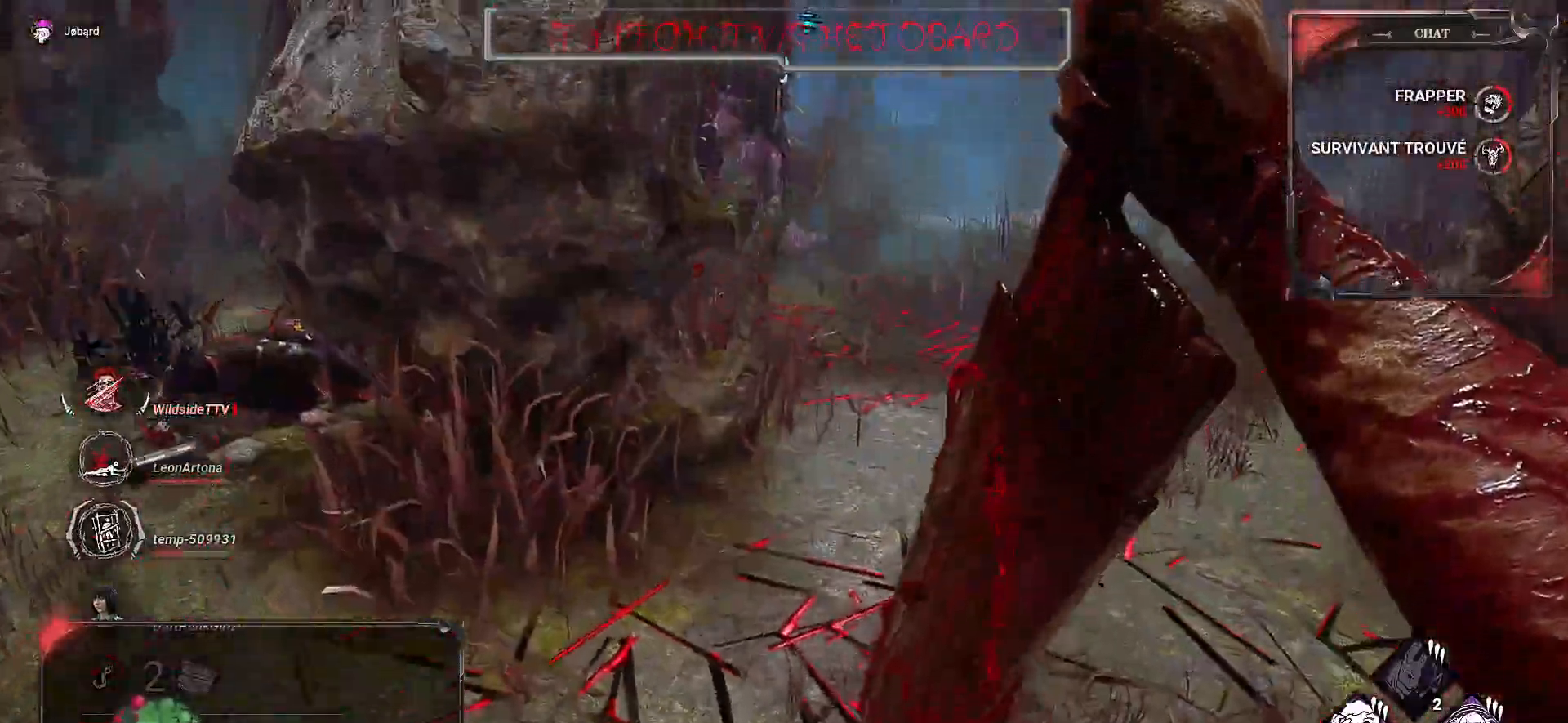
{"keys": ["q", "z"], "mouse": [], "events": [[33, "d", "down"], [200, "d", "up"], [233, "q", "down"]]}
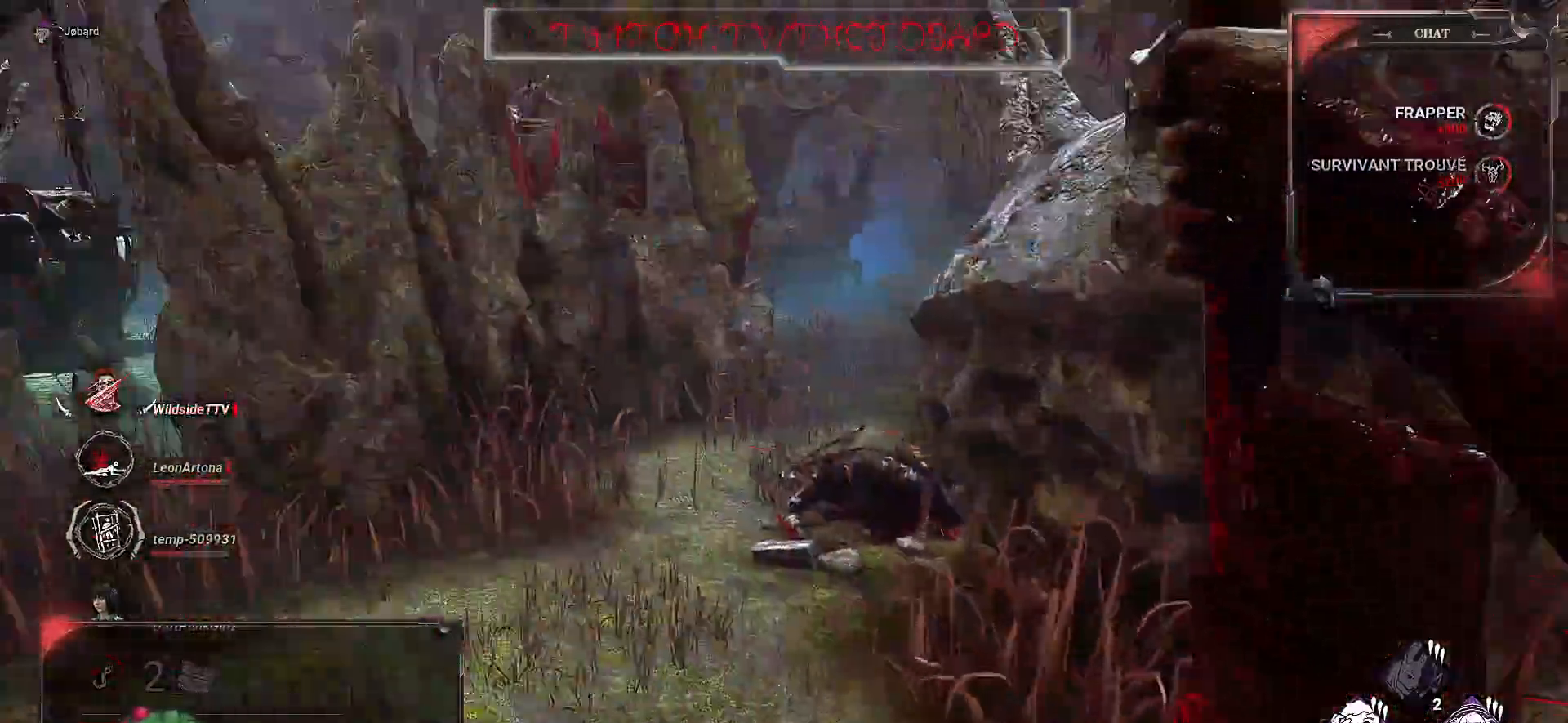
{"keys": ["z"], "mouse": [], "events": [[217, "q", "up"]]}
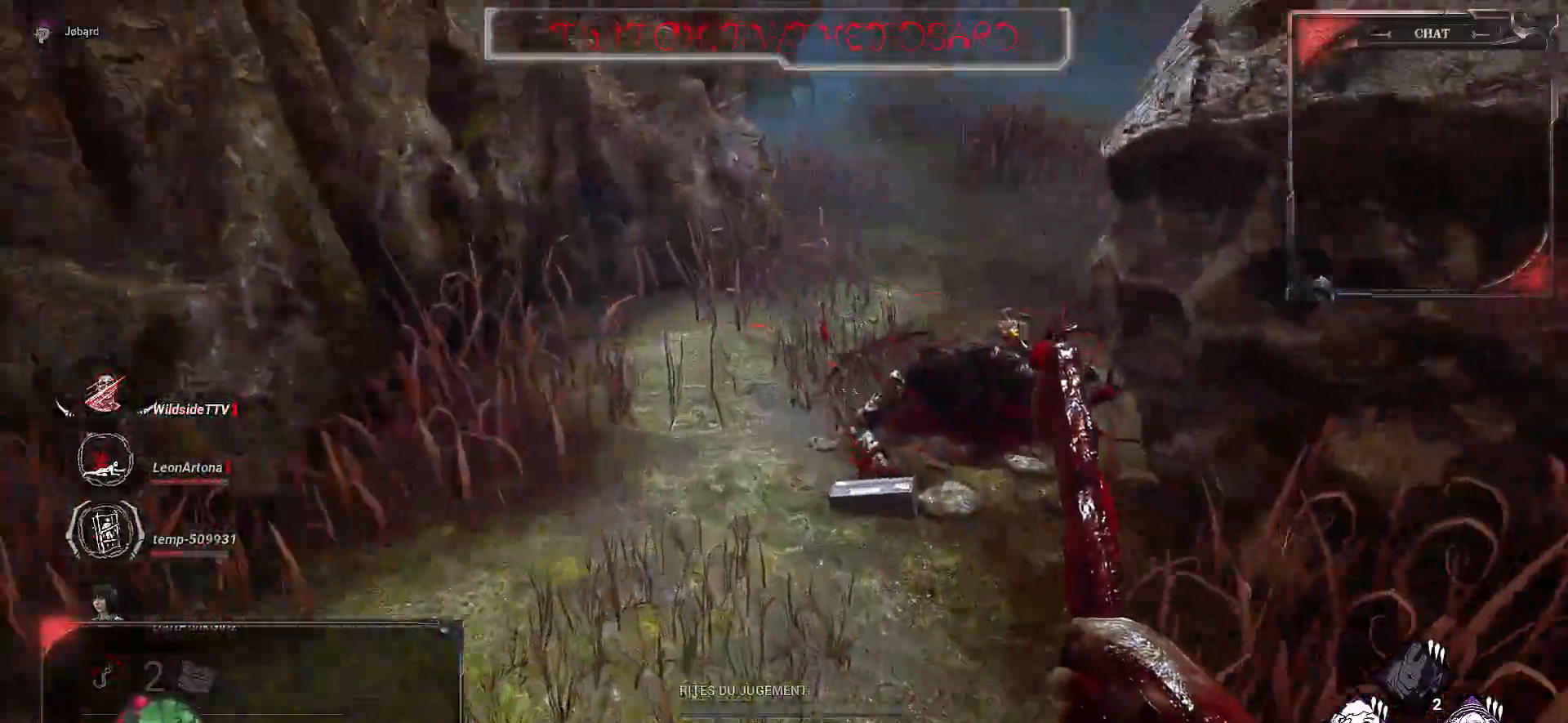
{"keys": ["z"], "mouse": [], "events": []}
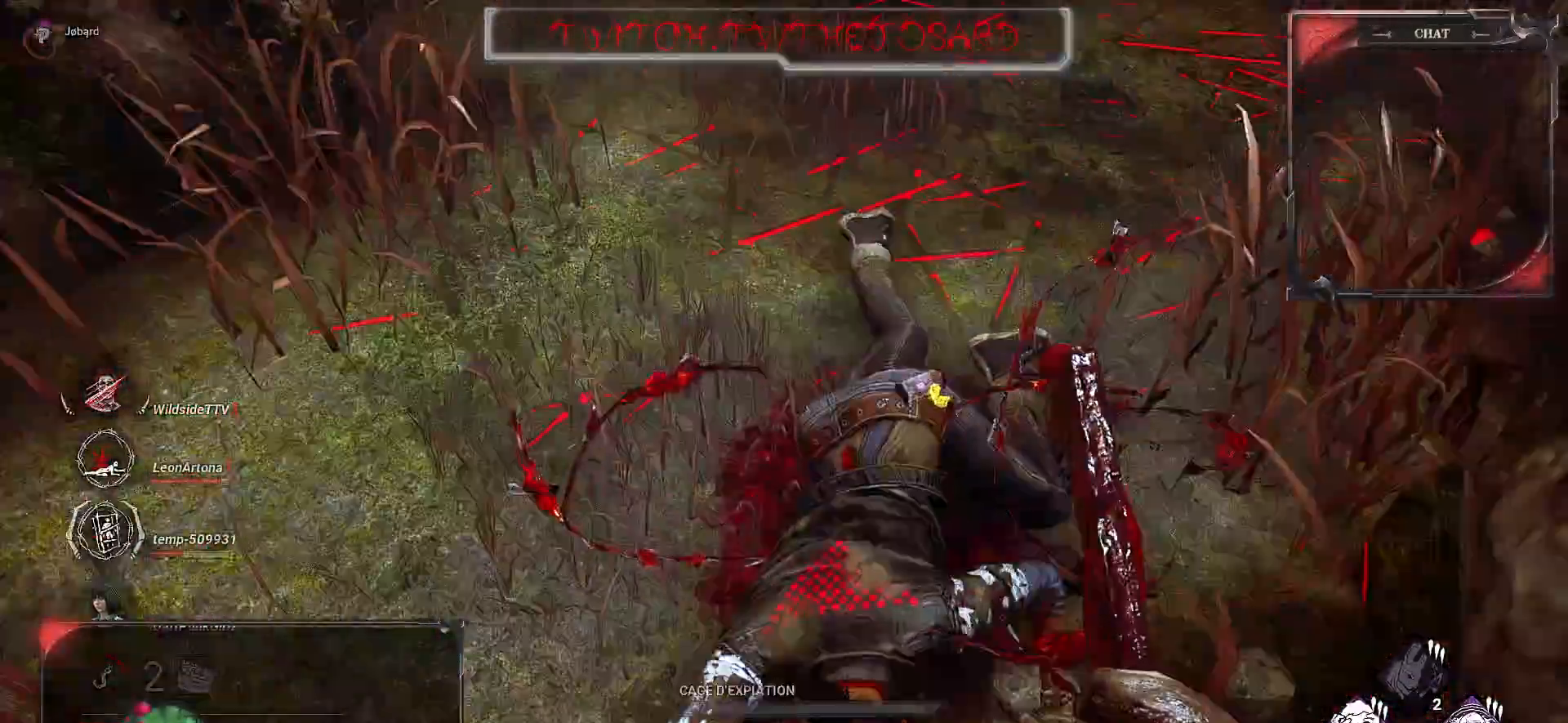
{"keys": ["d"], "mouse": [], "events": [[17, "z", "up"], [117, "s", "down"], [200, "d", "down"], [300, "s", "up"]]}
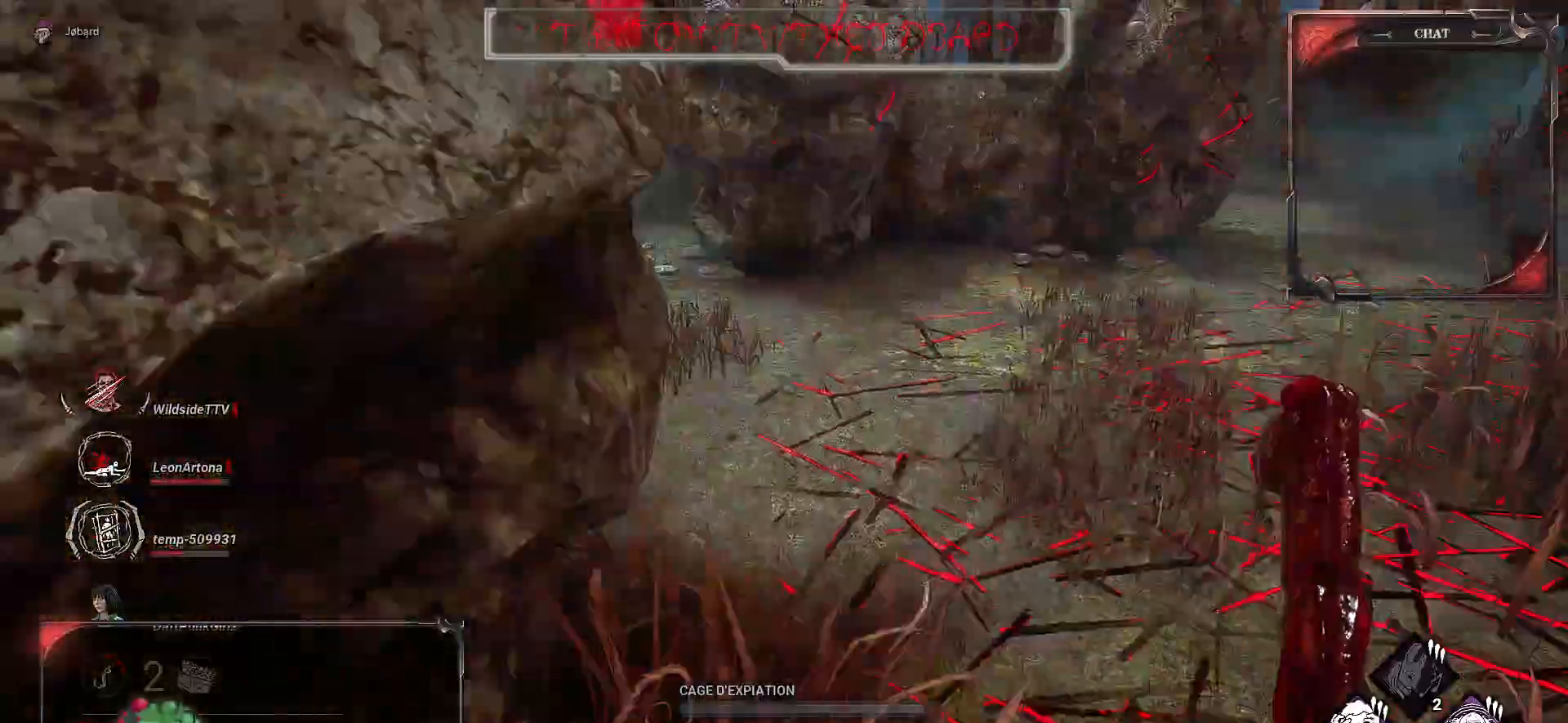
{"keys": ["q", "z"], "mouse": [], "events": [[200, "z", "down"], [317, "d", "up"], [467, "q", "down"]]}
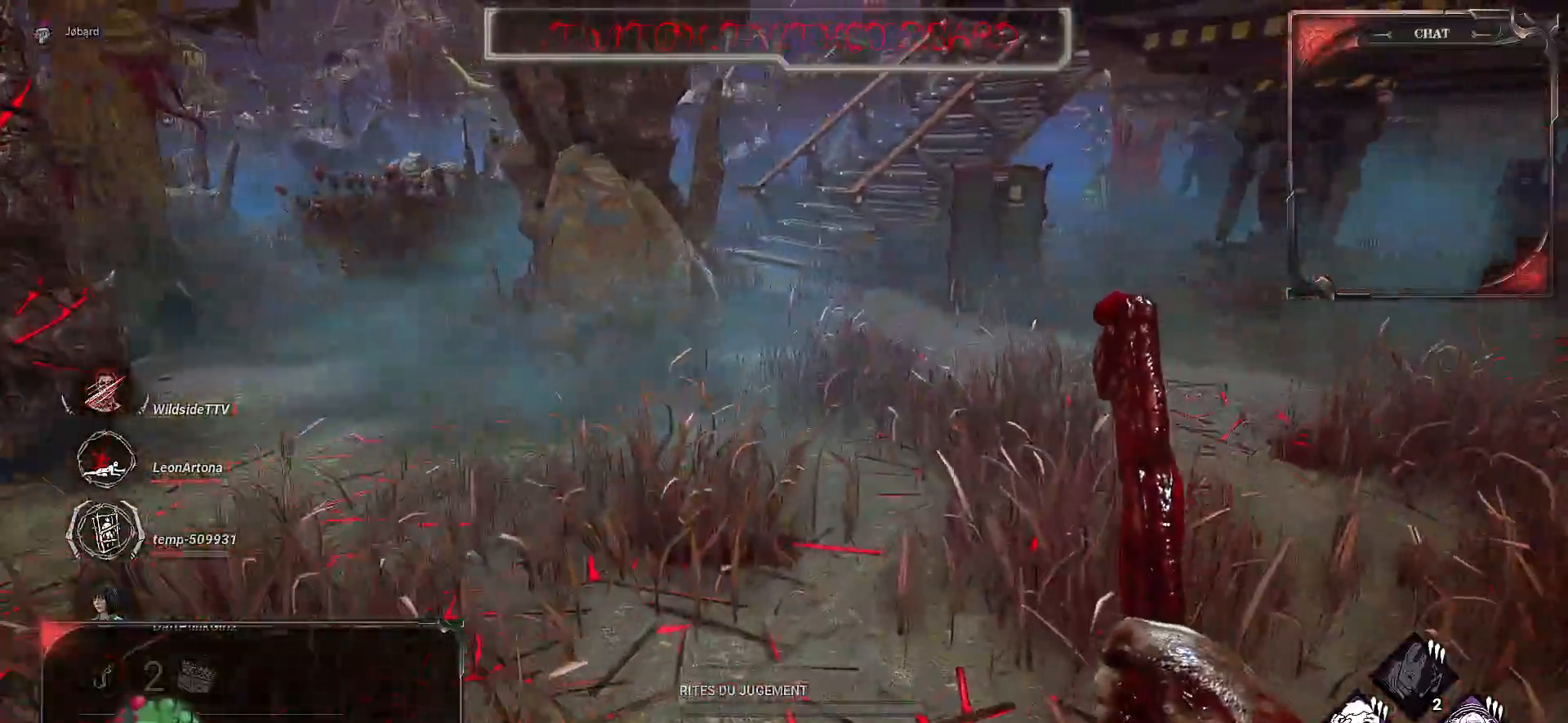
{"keys": ["q"], "mouse": [], "events": [[267, "z", "up"]]}
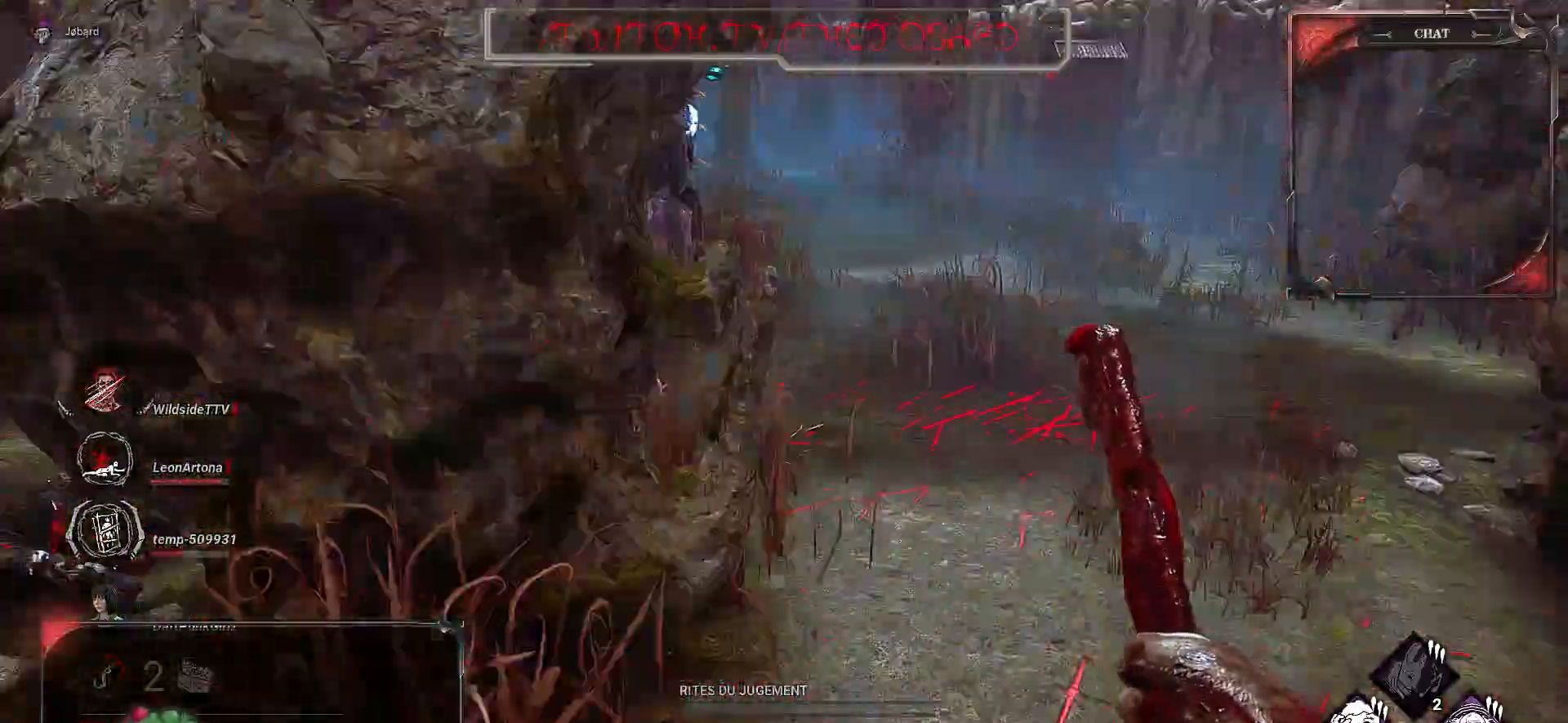
{"keys": ["d", "z"], "mouse": [], "events": [[183, "z", "down"], [283, "q", "up"], [467, "d", "down"]]}
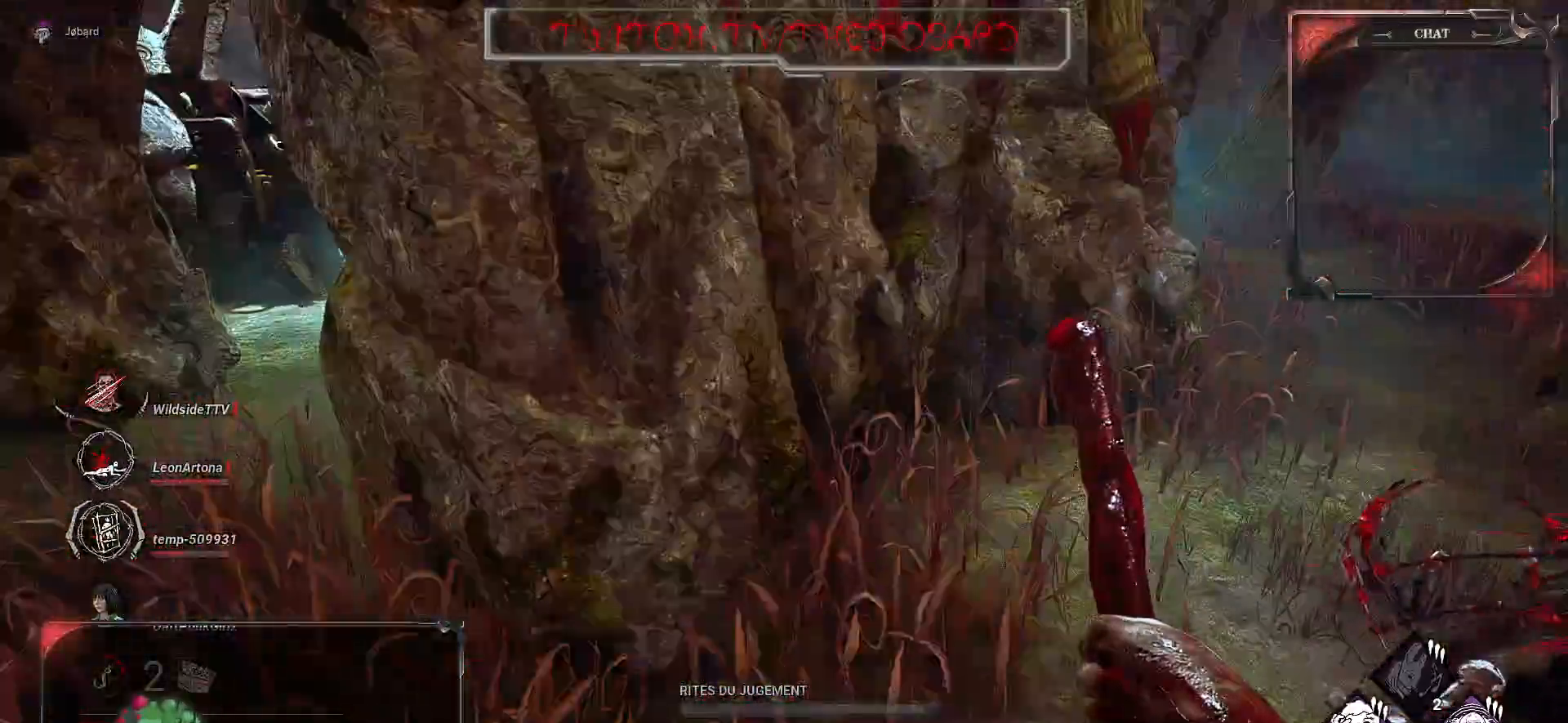
{"keys": ["d", "space", "z"], "mouse": [], "events": [[483, "space", "down"]]}
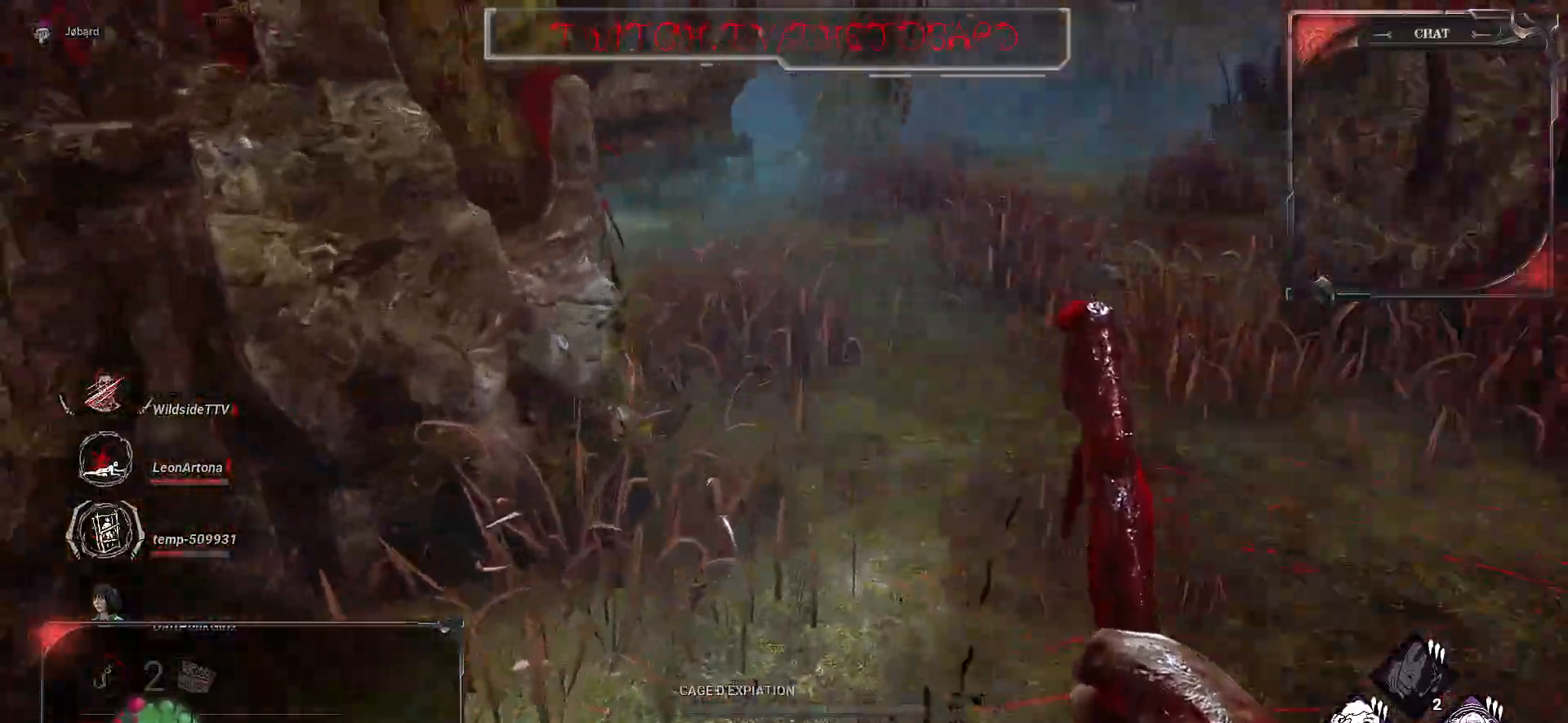
{"keys": ["d", "space", "z"], "mouse": [], "events": [[67, "space", "up"], [183, "space", "down"], [233, "space", "up"], [500, "space", "down"]]}
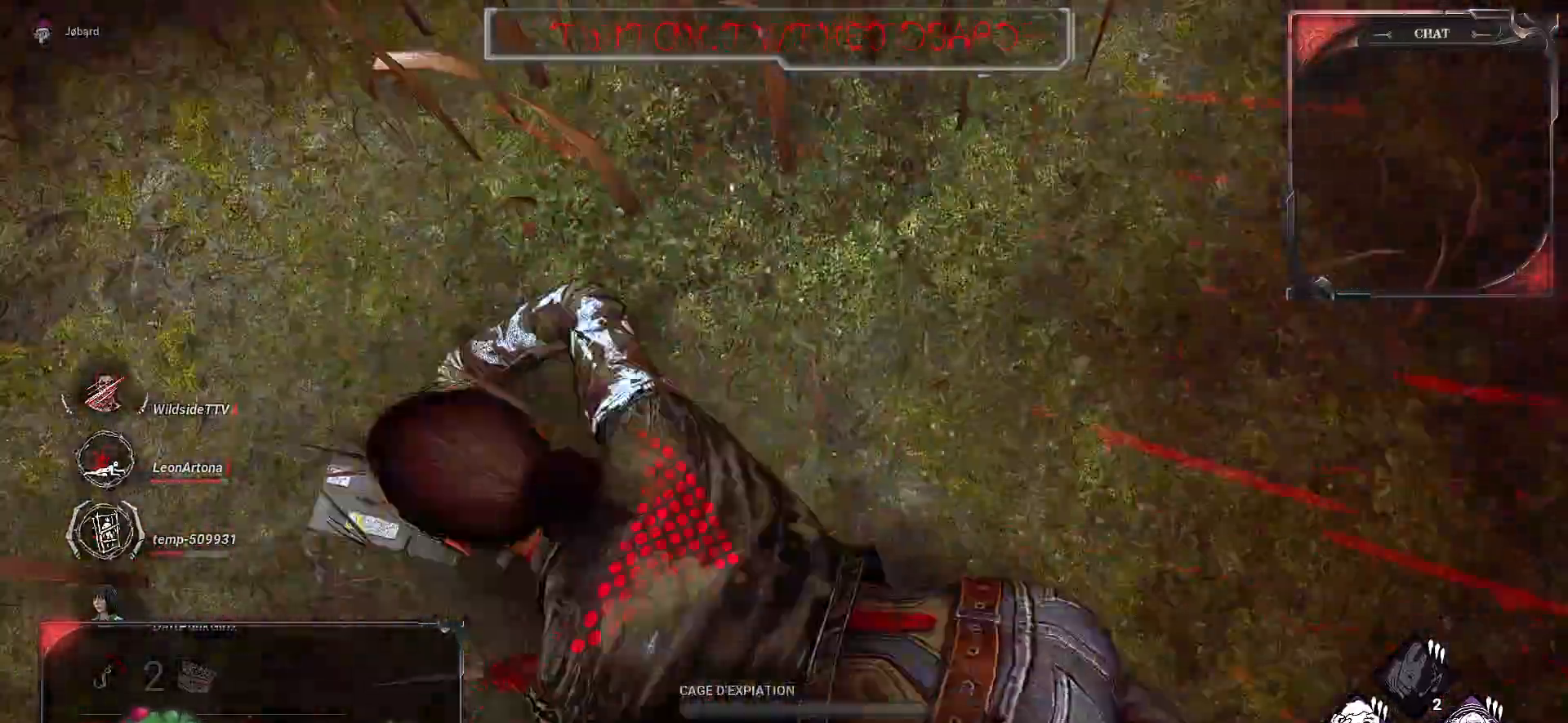
{"keys": ["d", "z"], "mouse": [], "events": [[17, "z", "up"], [50, "space", "up"], [200, "z", "down"]]}
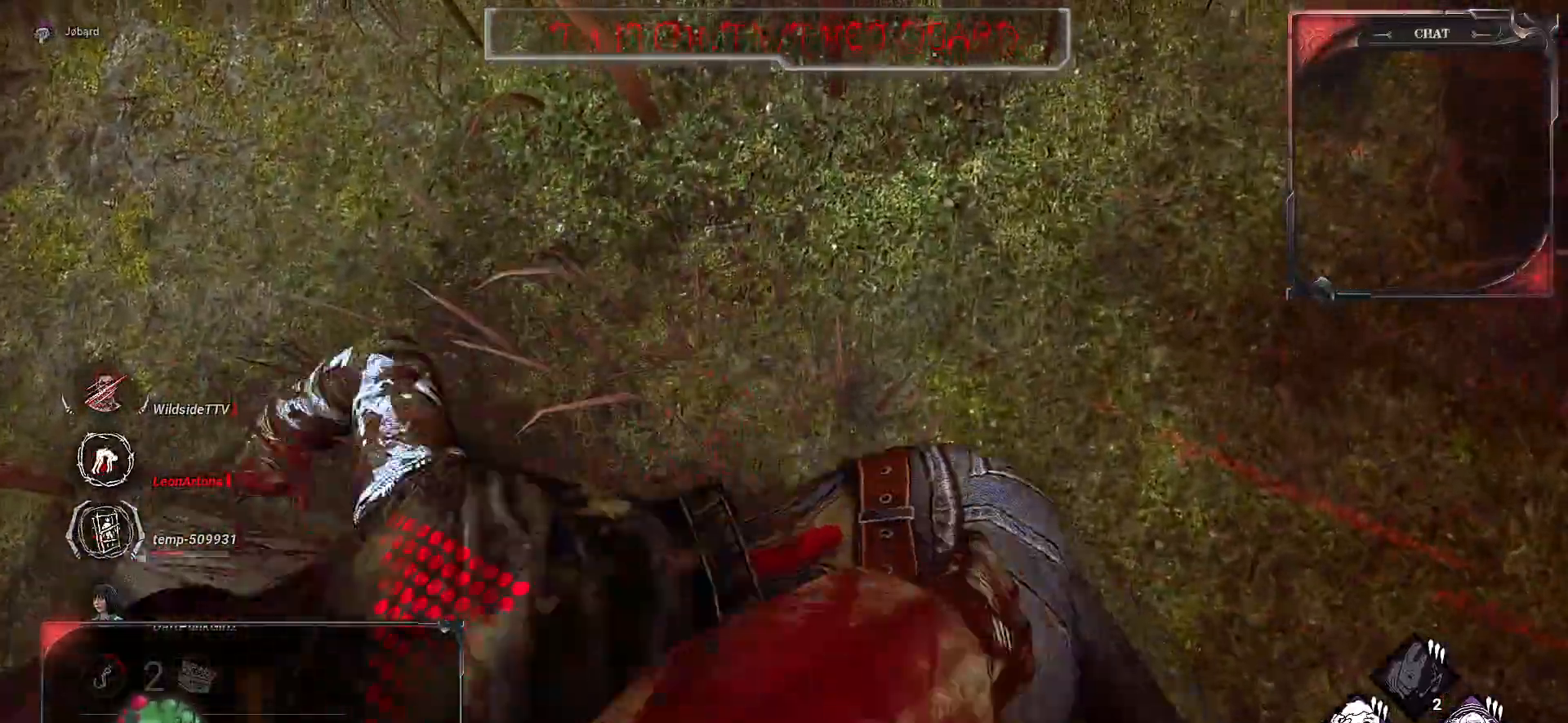
{"keys": ["d", "z"], "mouse": [], "events": []}
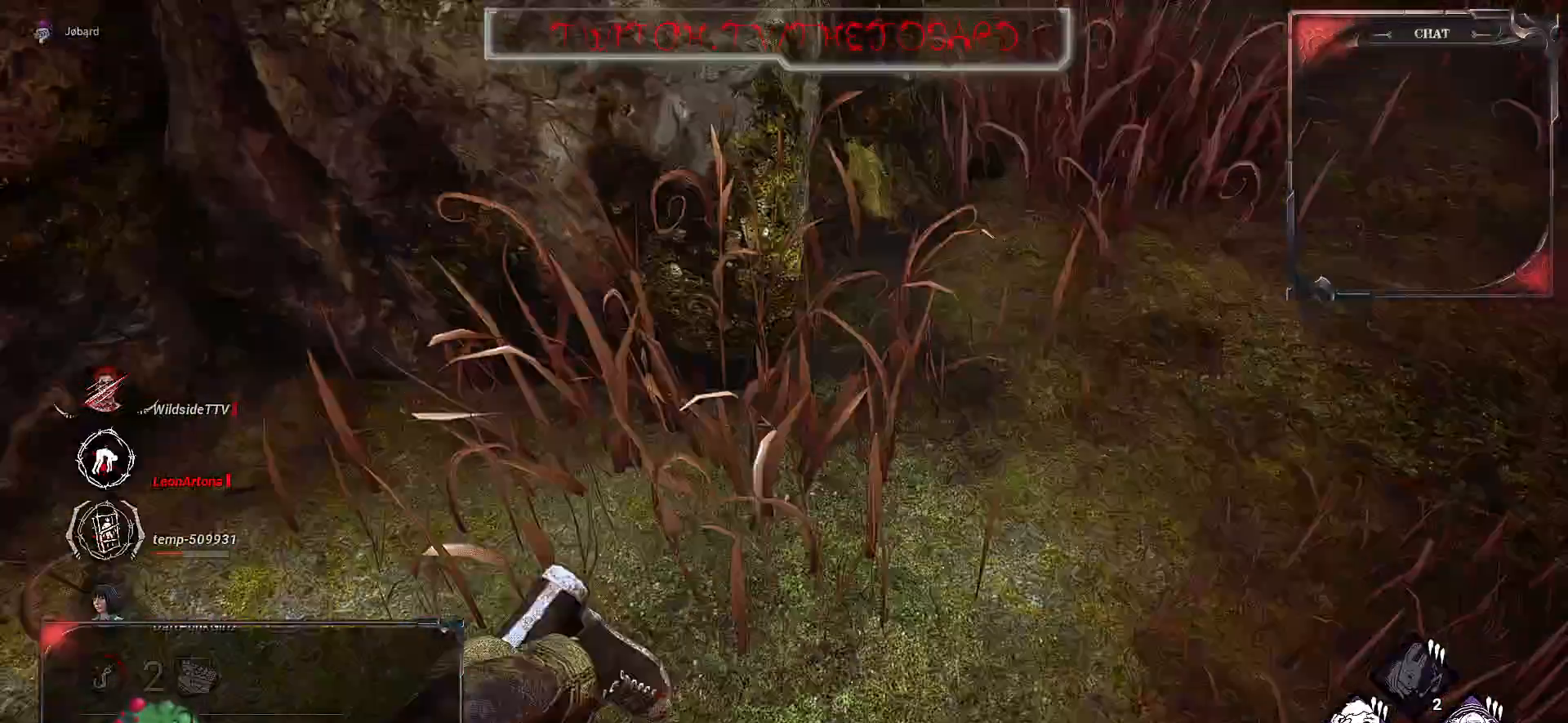
{"keys": ["d", "z"], "mouse": [], "events": []}
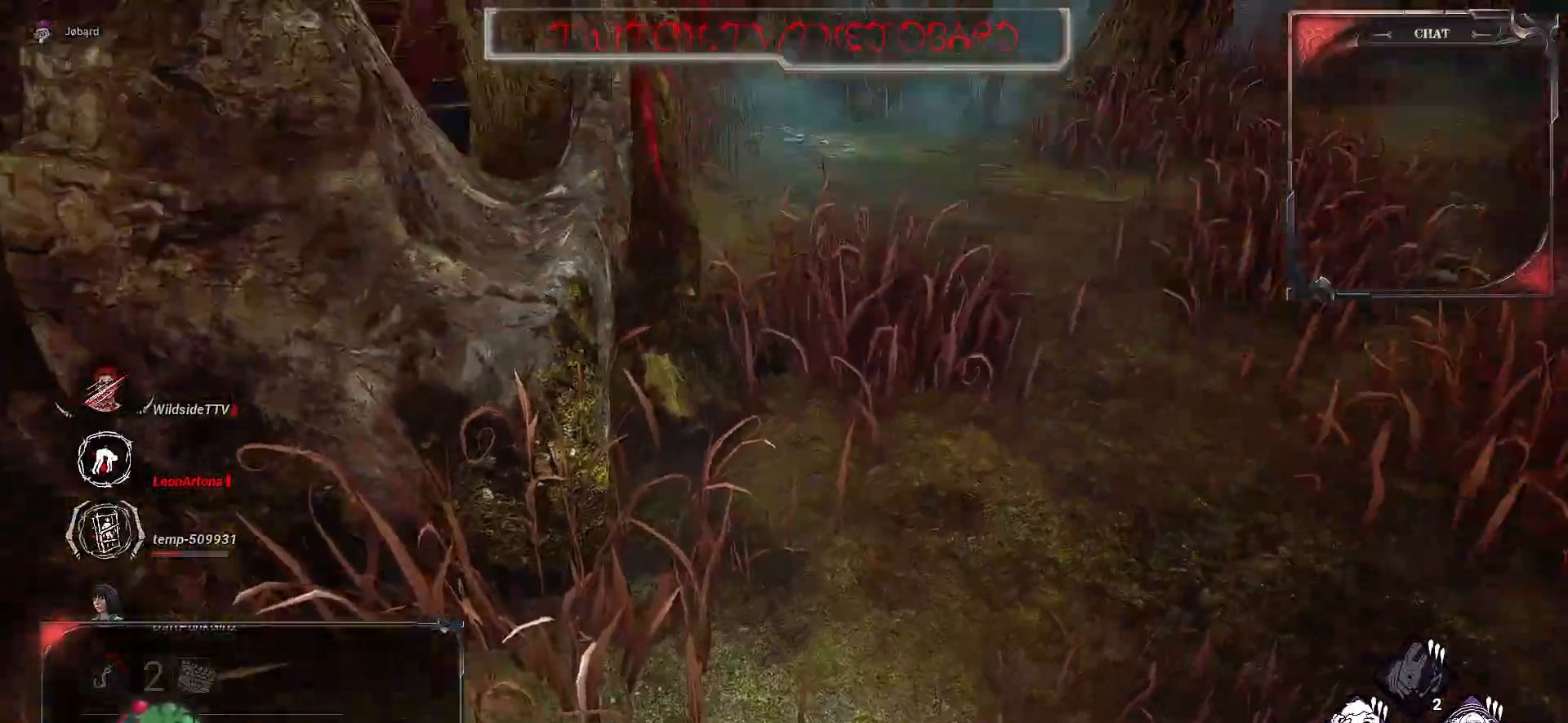
{"keys": ["d", "z"], "mouse": [], "events": []}
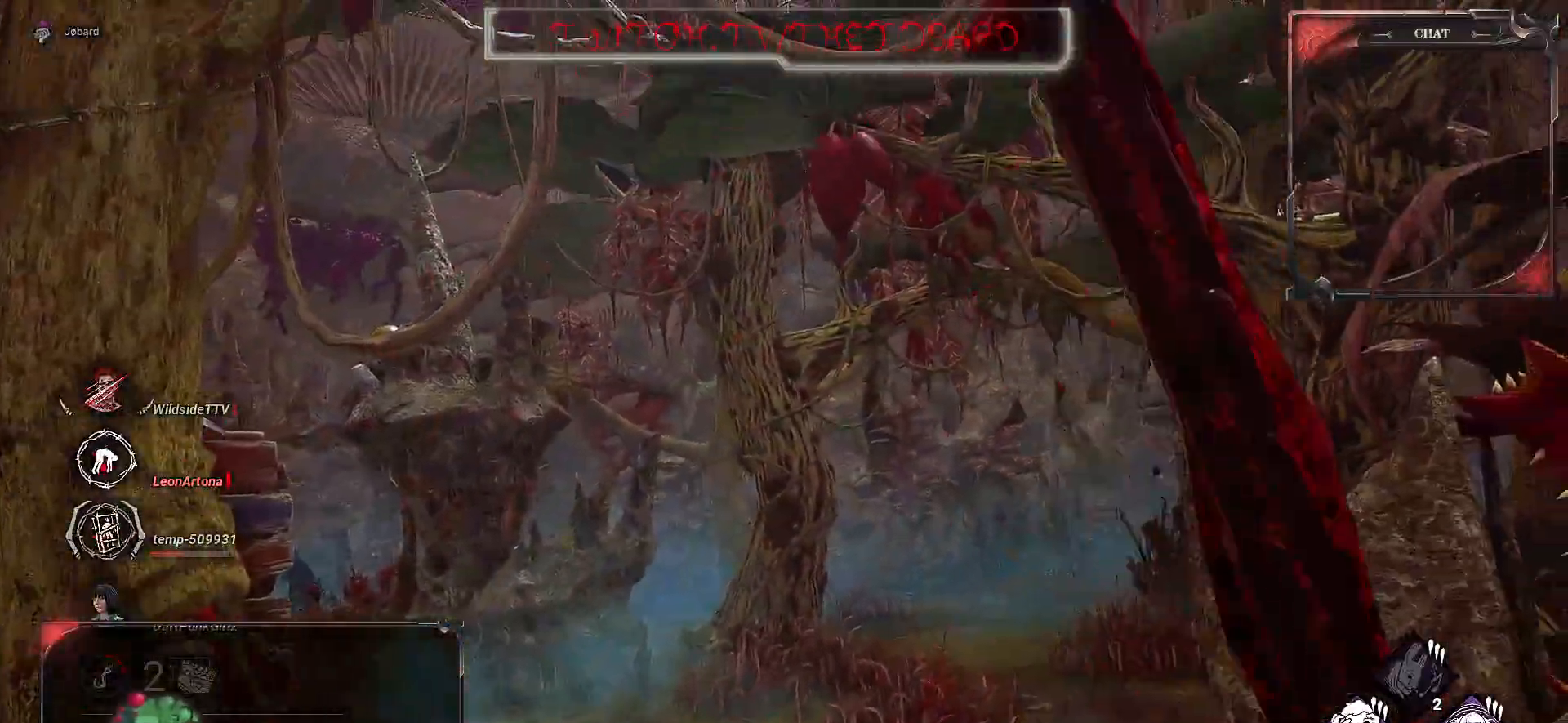
{"keys": ["d", "z"], "mouse": [], "events": []}
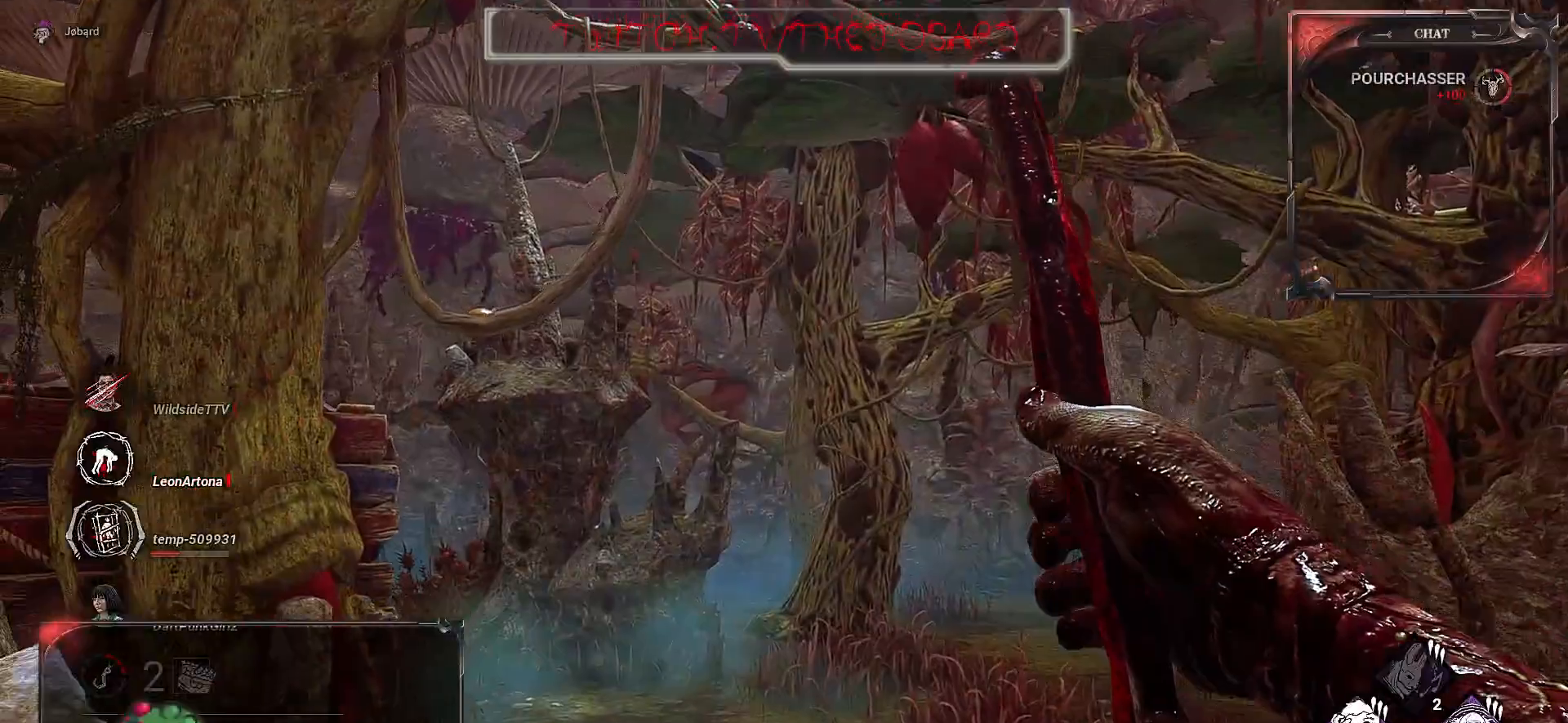
{"keys": ["z"], "mouse": [], "events": [[467, "d", "up"]]}
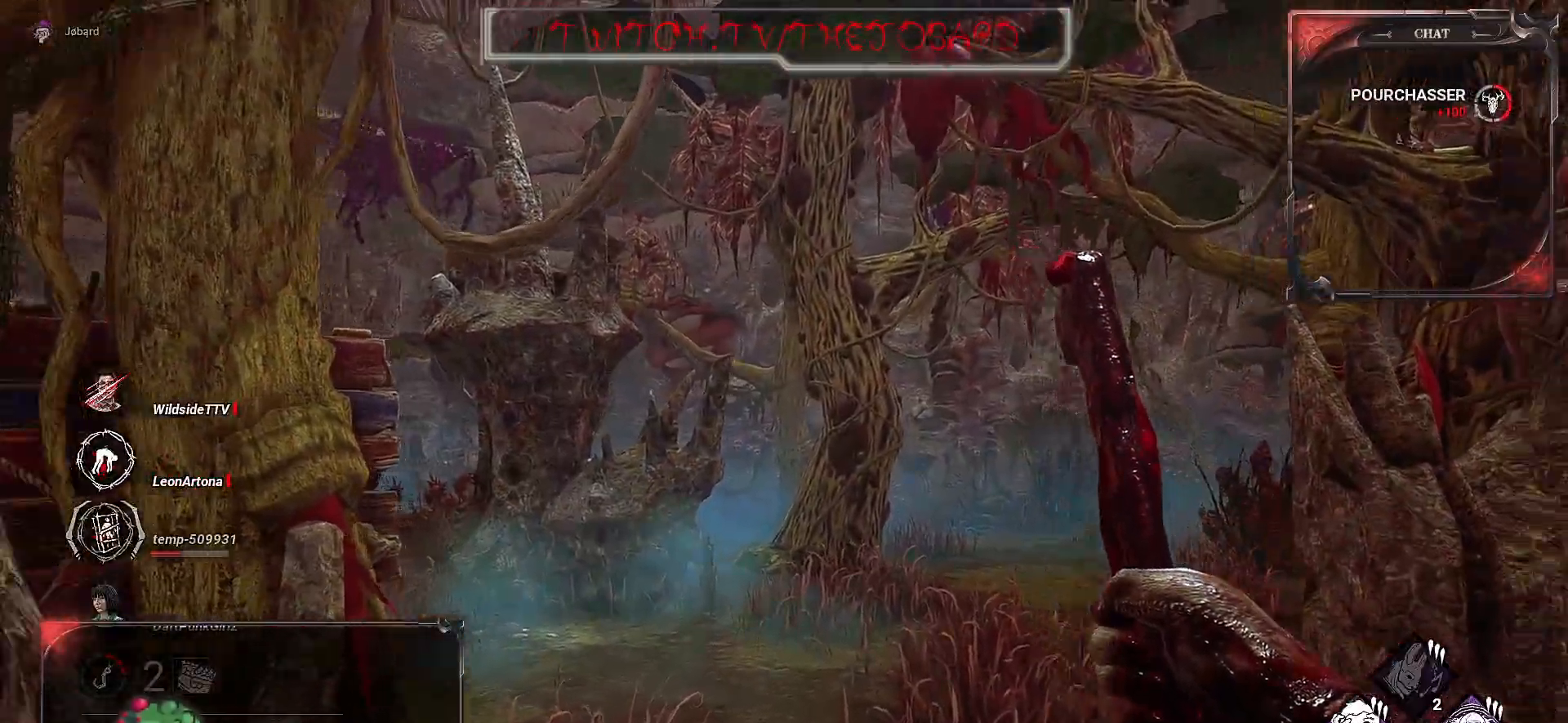
{"keys": ["z"], "mouse": [], "events": [[17, "q", "down"], [450, "q", "up"]]}
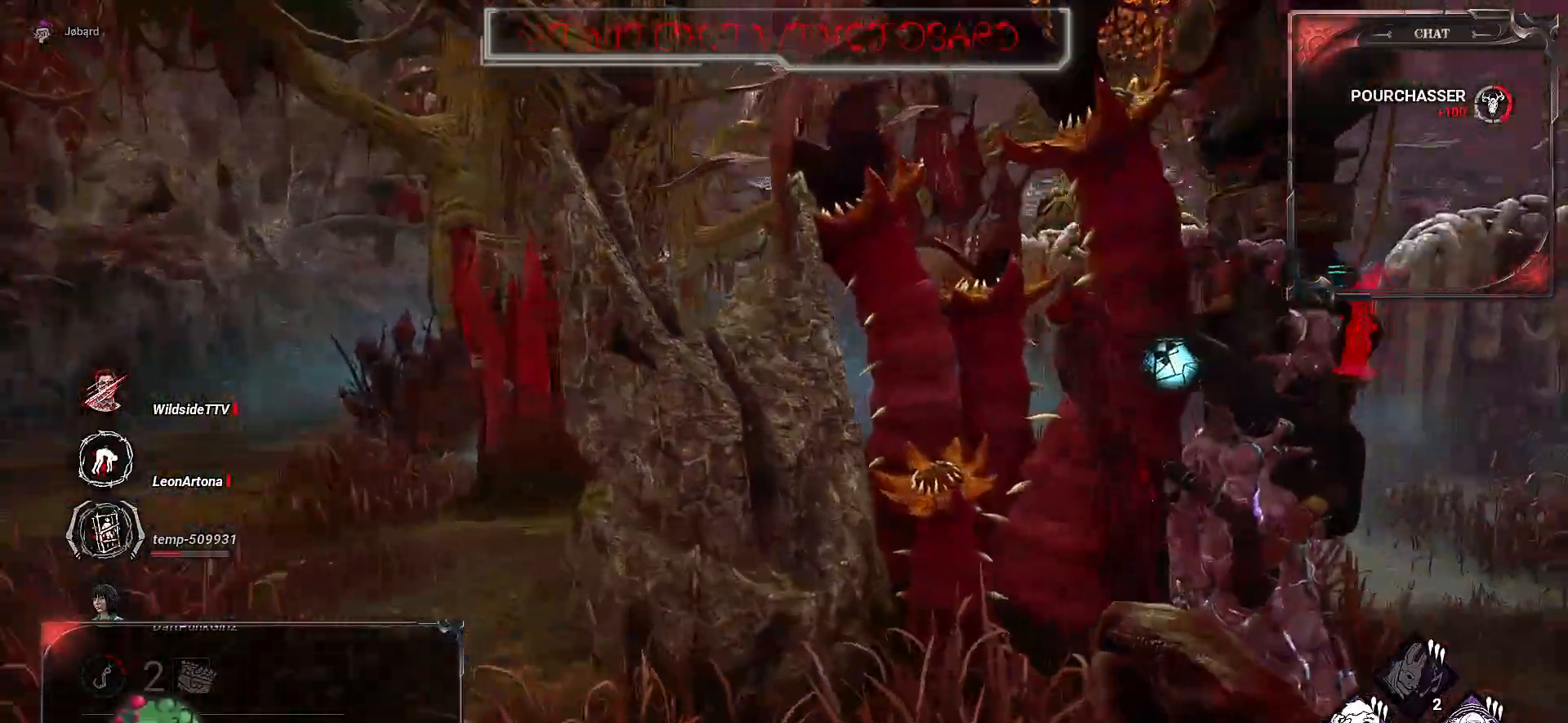
{"keys": ["d", "z"], "mouse": [], "events": [[133, "d", "down"]]}
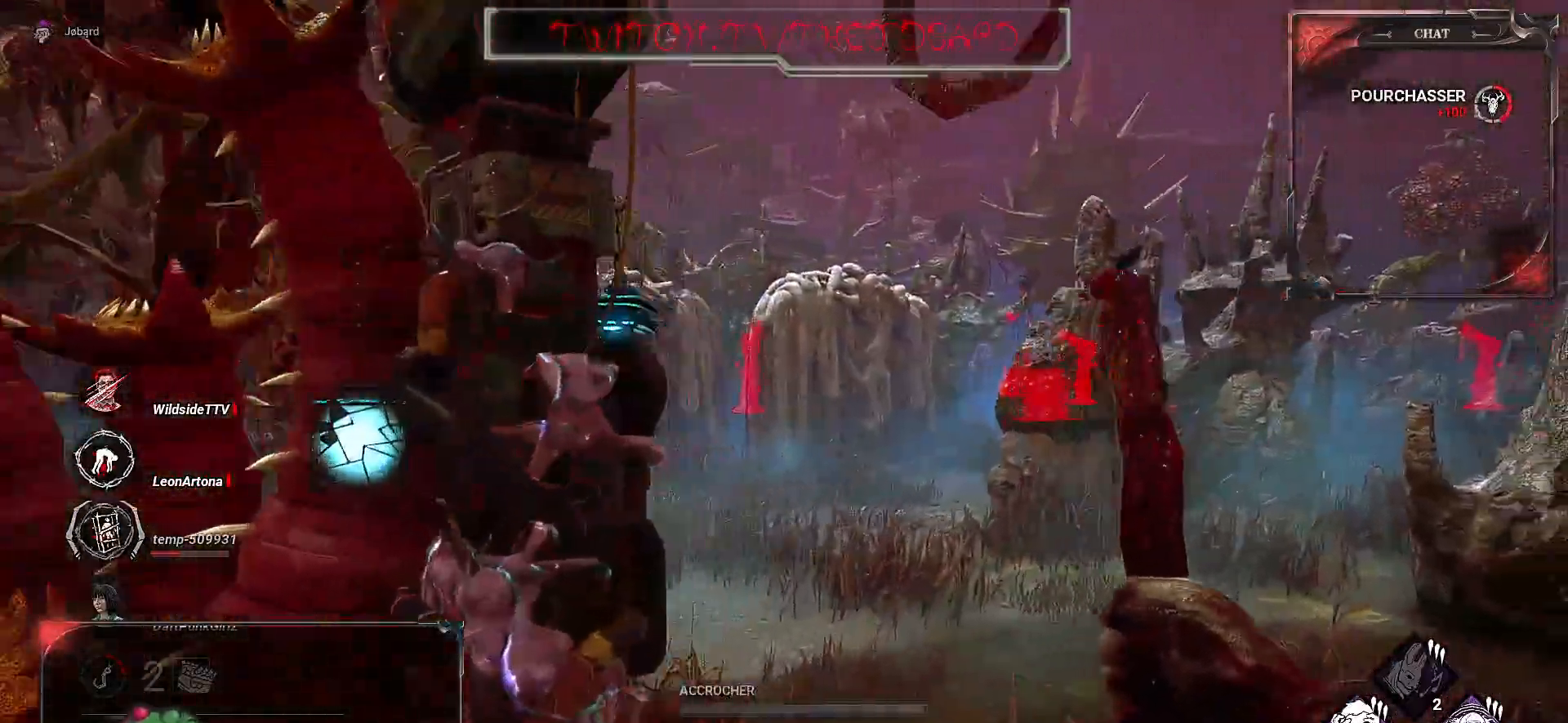
{"keys": ["d", "z"], "mouse": [], "events": [[133, "d", "up"], [300, "d", "down"], [383, "space", "down"], [483, "space", "up"]]}
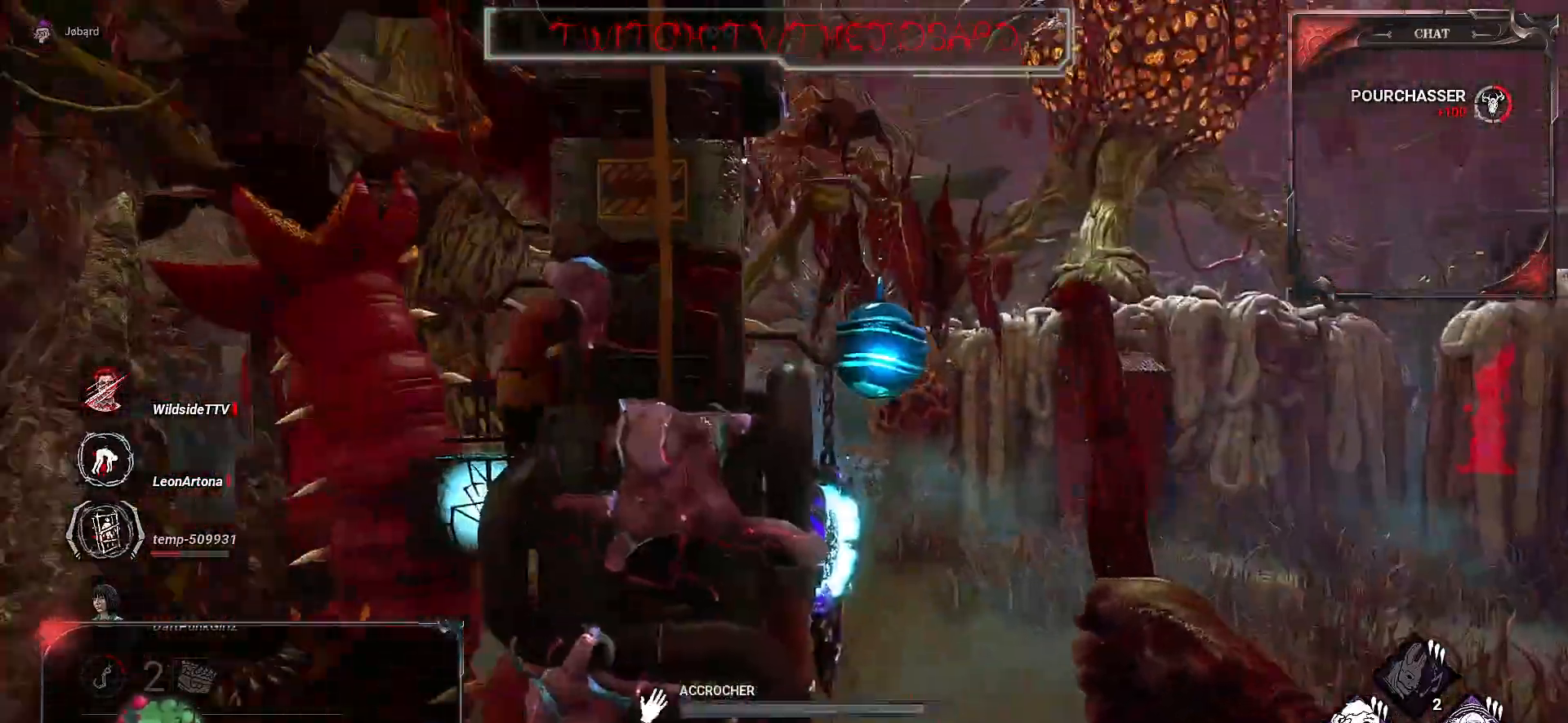
{"keys": ["z"], "mouse": [], "events": [[67, "space", "down"], [167, "space", "up"], [300, "space", "down"], [350, "space", "up"], [483, "d", "up"]]}
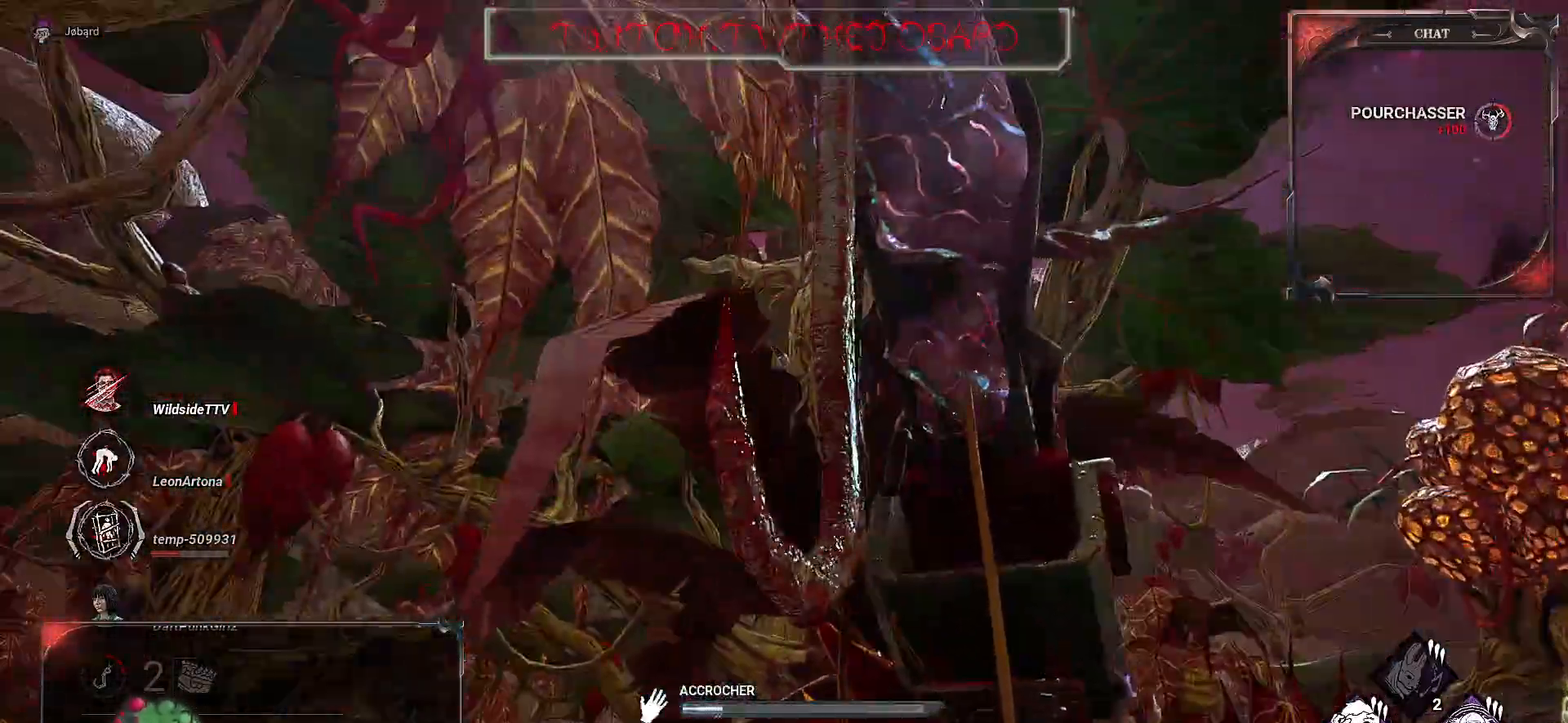
{"keys": ["q"], "mouse": [], "events": [[100, "z", "up"], [283, "q", "down"]]}
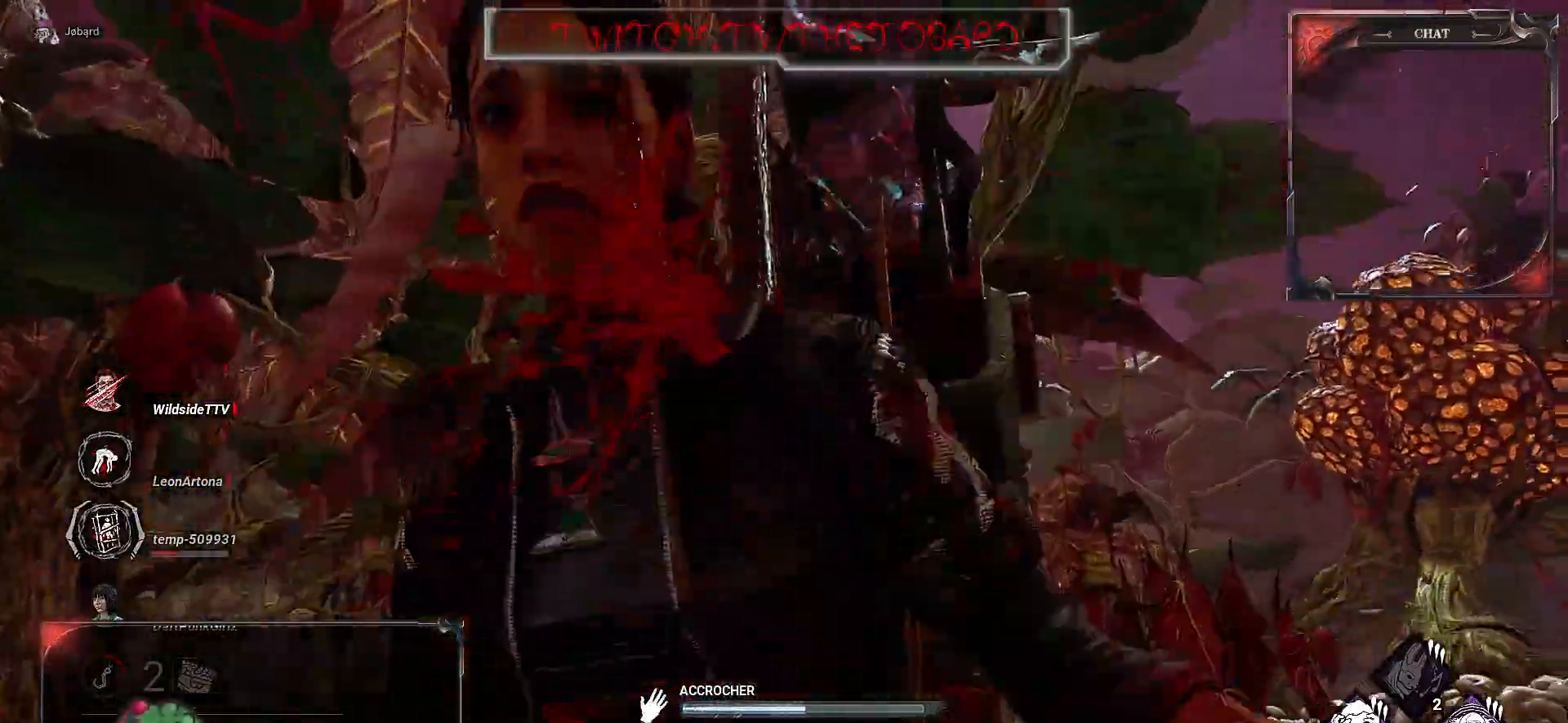
{"keys": ["q", "s"], "mouse": [], "events": [[167, "s", "down"]]}
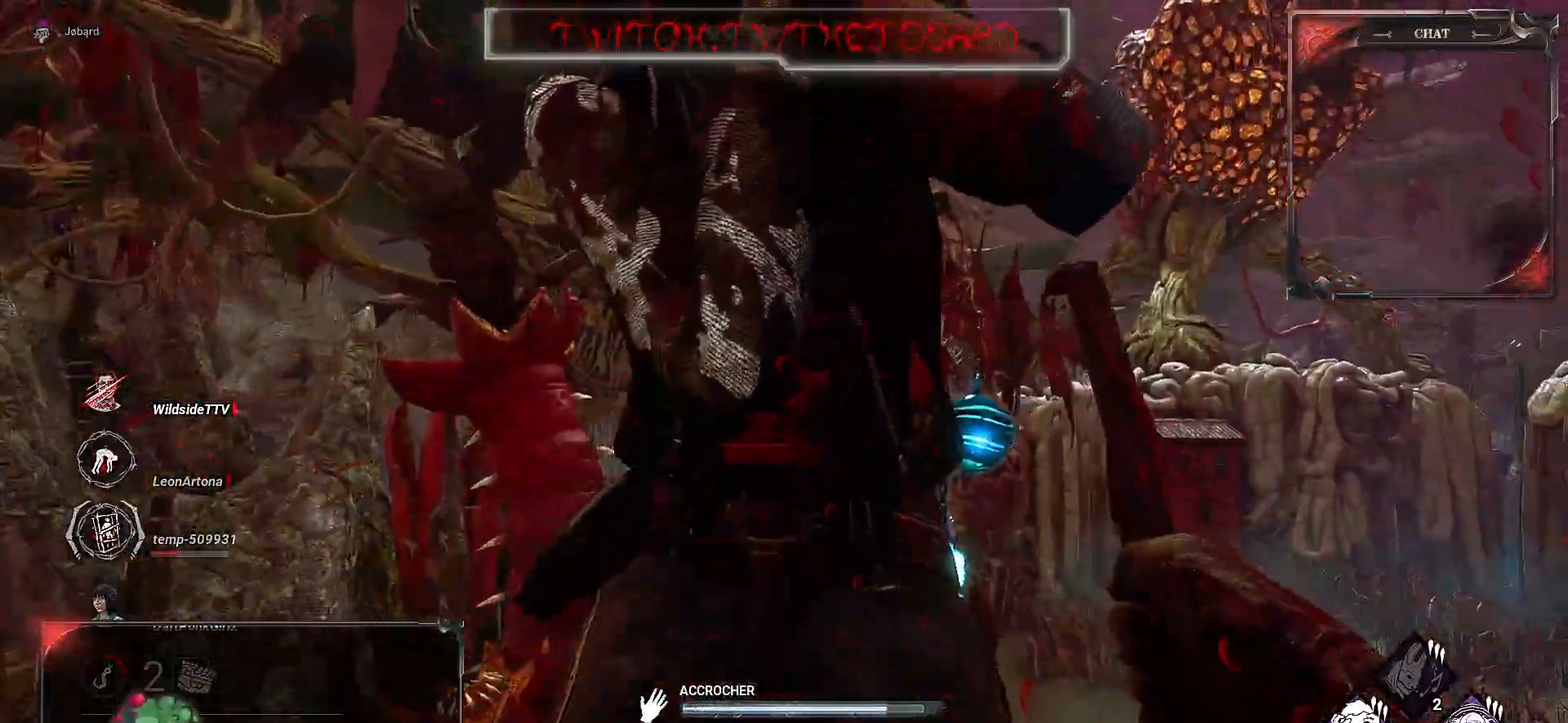
{"keys": ["d", "s"], "mouse": [], "events": [[117, "q", "up"], [367, "d", "down"]]}
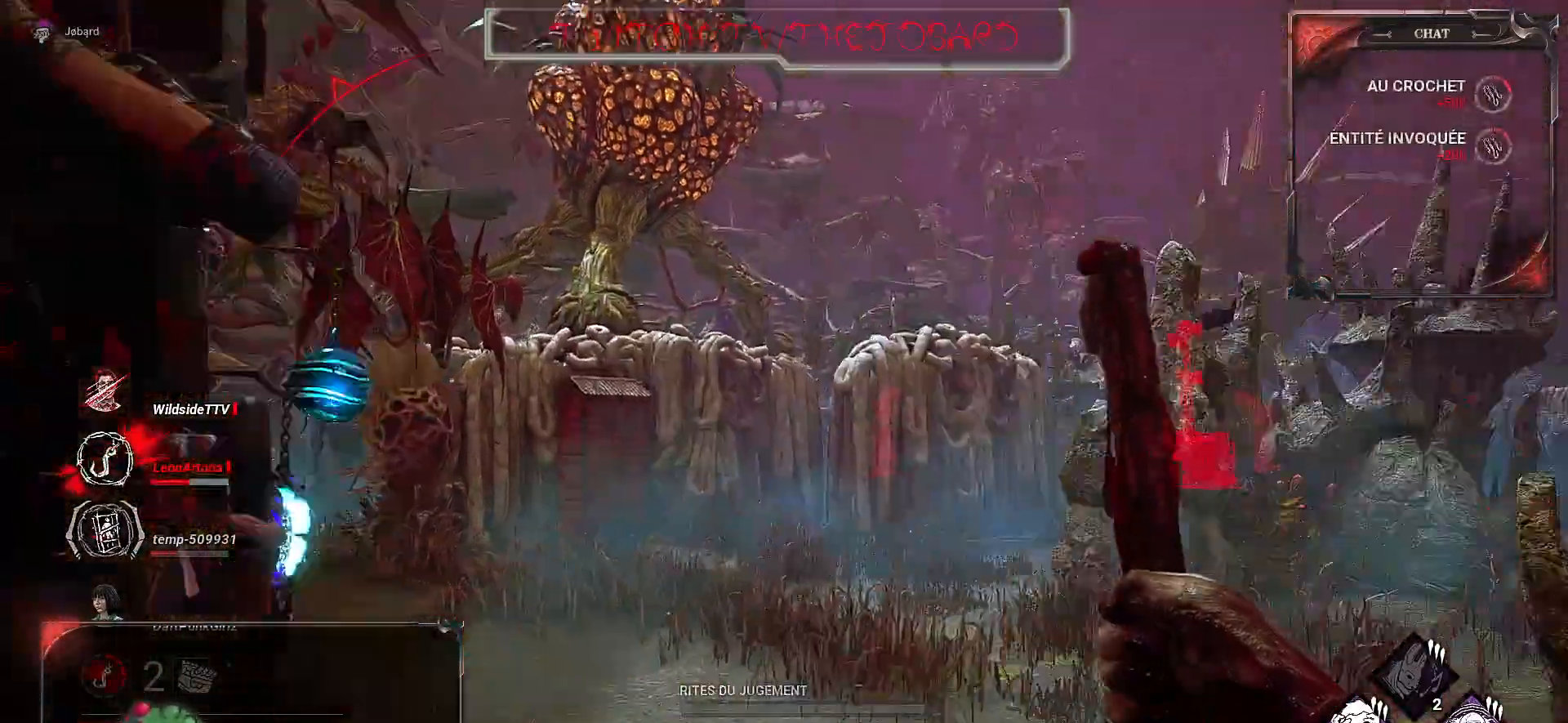
{"keys": ["d", "z"], "mouse": [], "events": [[100, "s", "up"], [283, "z", "down"]]}
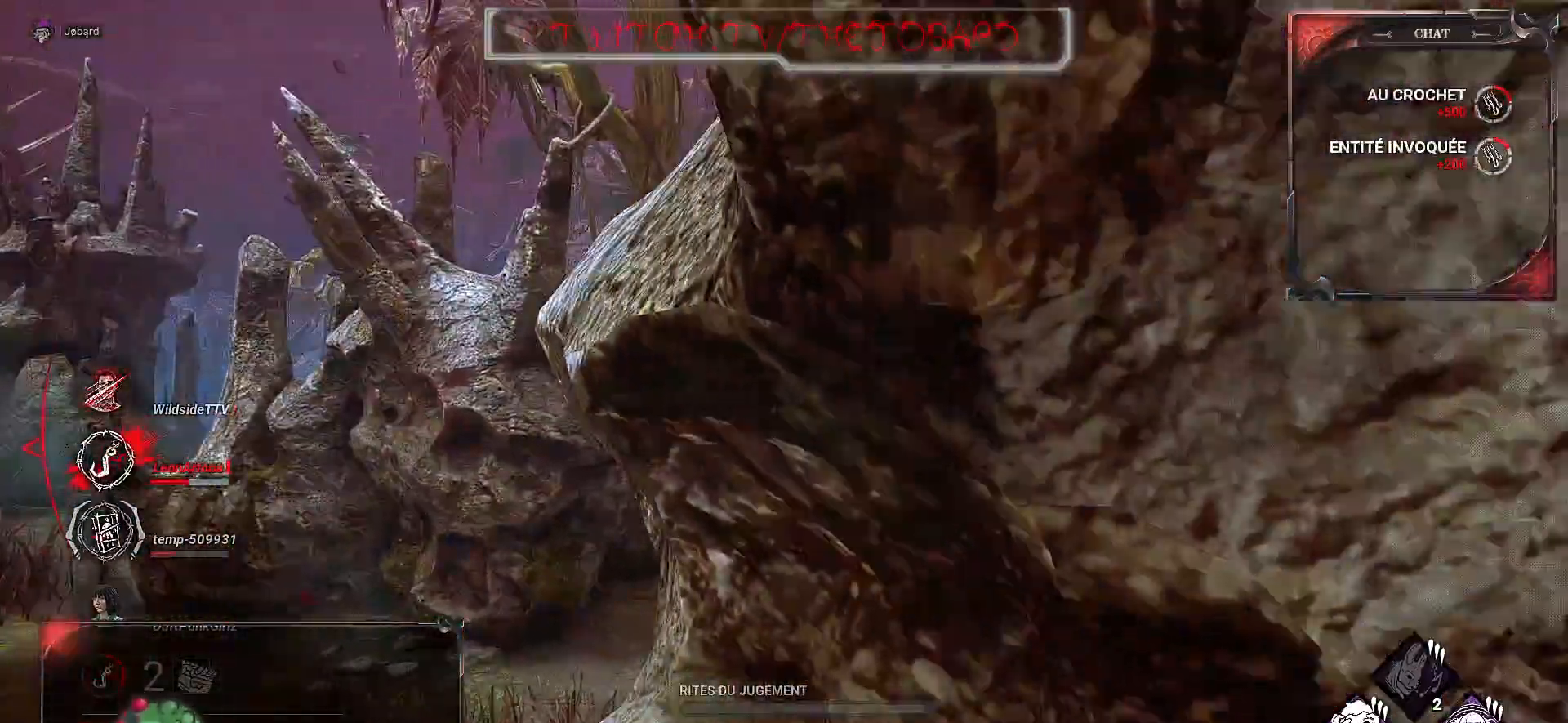
{"keys": ["d", "z"], "mouse": [], "events": []}
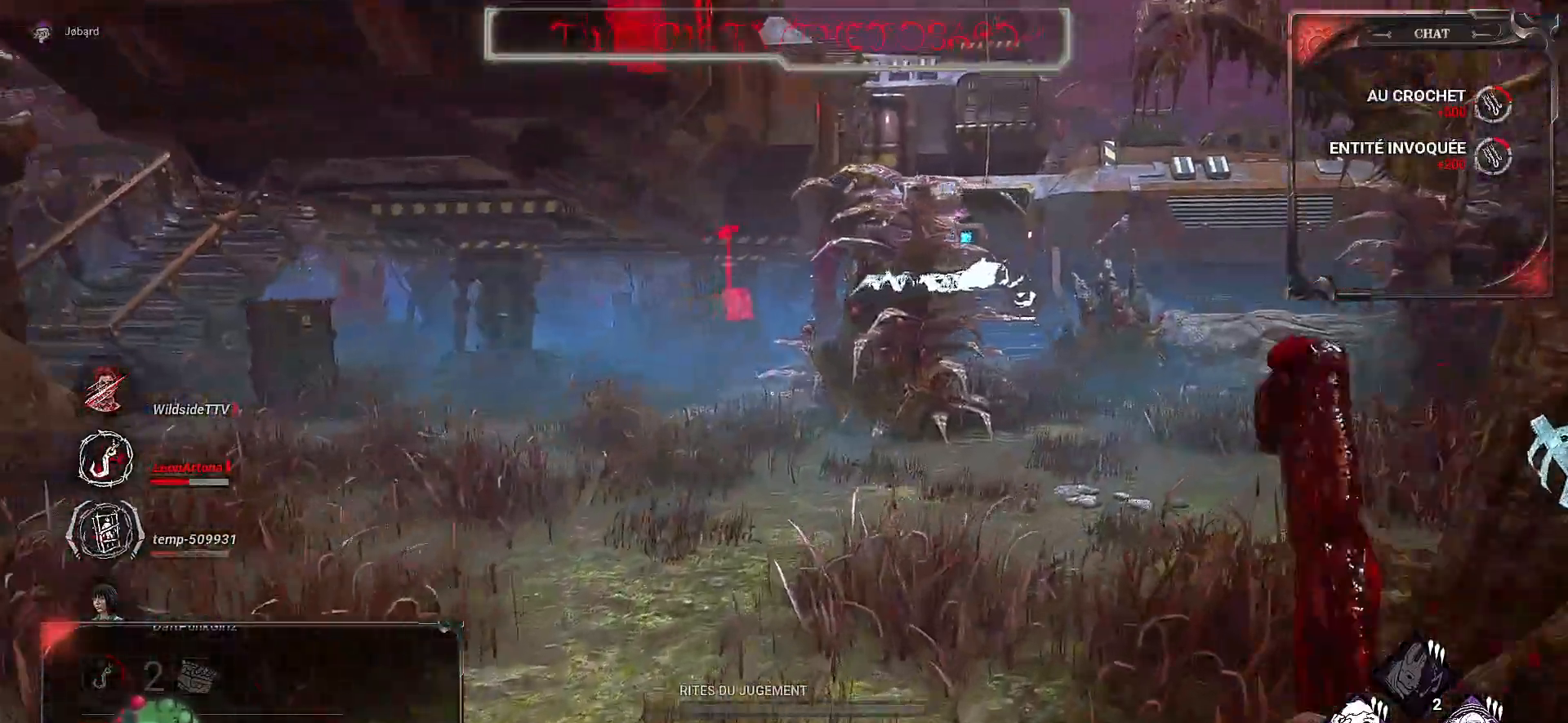
{"keys": ["z"], "mouse": [], "events": [[33, "d", "up"]]}